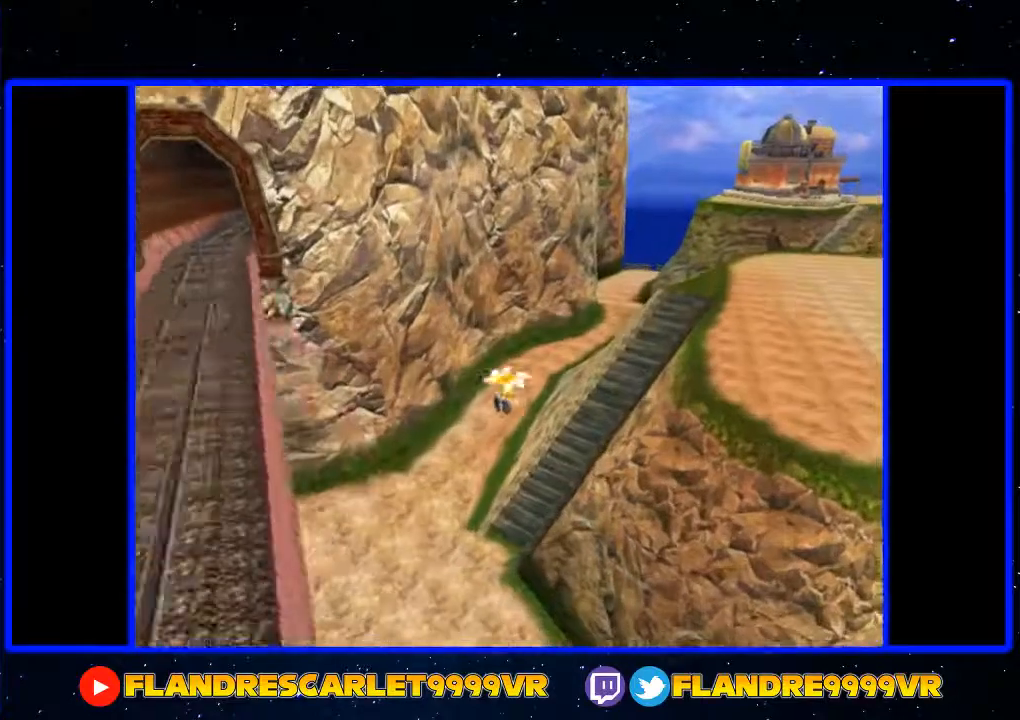
Gameplay with a controller (Xbox layout); each line is a JSON object with the inputs held at the frame after it. "events" lists button and stick changes between this image and that frame as [ms after this image, input, new state], when the widget could be followed in between. Not read: L3 R3.
{"buttons": [], "left_stick": "up-right", "right_stick": "center", "events": []}
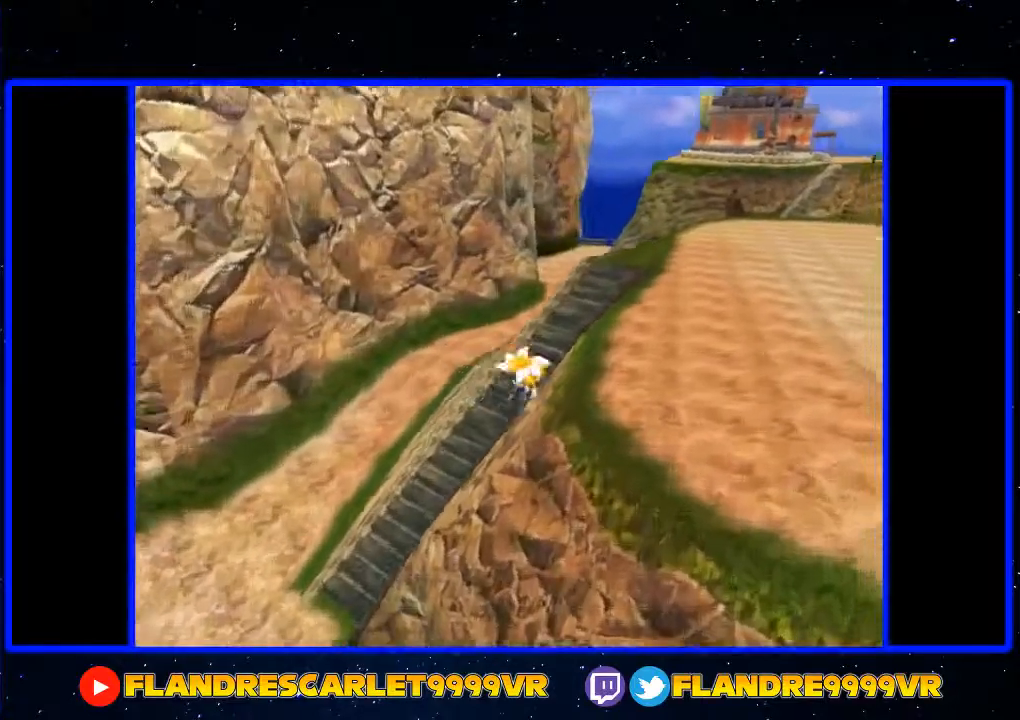
{"buttons": [], "left_stick": "up-right", "right_stick": "center", "events": []}
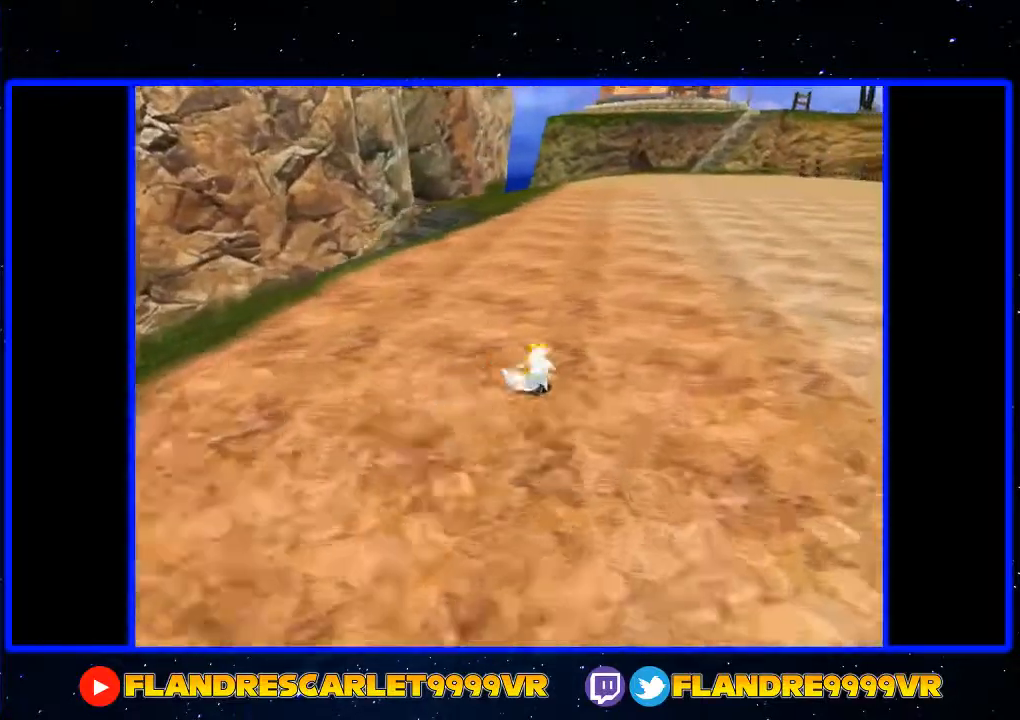
{"buttons": [], "left_stick": "up-right", "right_stick": "center", "events": []}
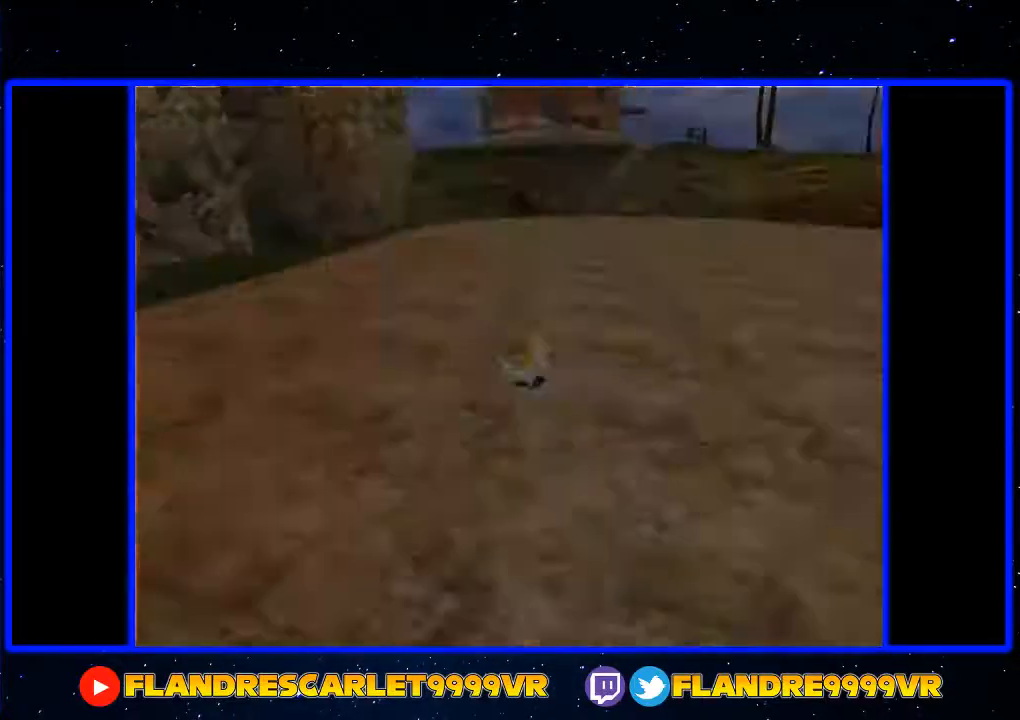
{"buttons": [], "left_stick": "up-right", "right_stick": "center", "events": []}
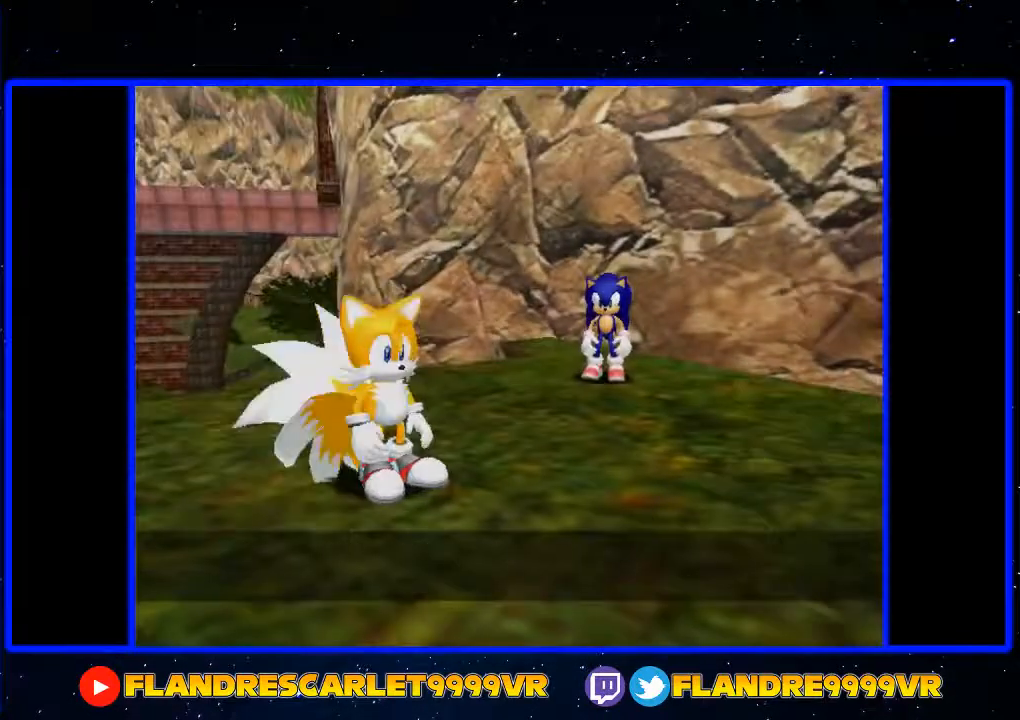
{"buttons": ["START"], "left_stick": "center", "right_stick": "center", "events": [[33, "left_stick", "center"], [67, "START", "down"], [100, "START", "up"], [167, "START", "down"], [267, "START", "up"], [333, "START", "down"]]}
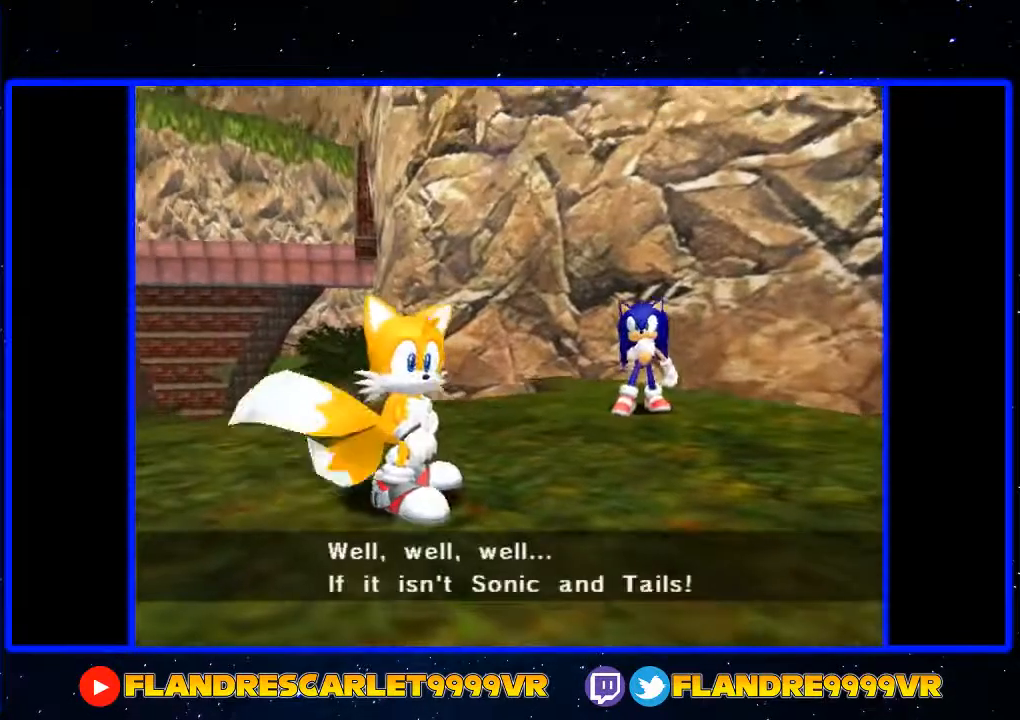
{"buttons": [], "left_stick": "center", "right_stick": "center", "events": [[33, "START", "up"], [100, "START", "down"], [167, "START", "up"], [233, "R1", "down"], [233, "START", "down"], [300, "START", "up"], [333, "R1", "up"], [400, "START", "down"], [500, "START", "up"]]}
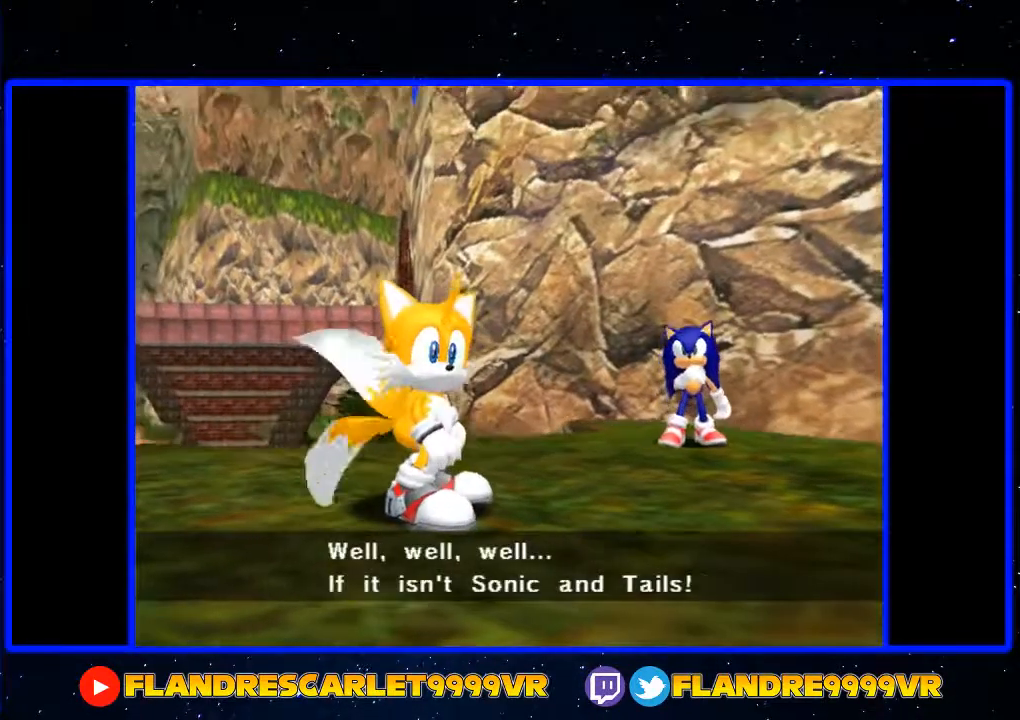
{"buttons": [], "left_stick": "center", "right_stick": "center", "events": [[33, "START", "down"], [167, "START", "up"], [233, "START", "down"], [433, "START", "up"]]}
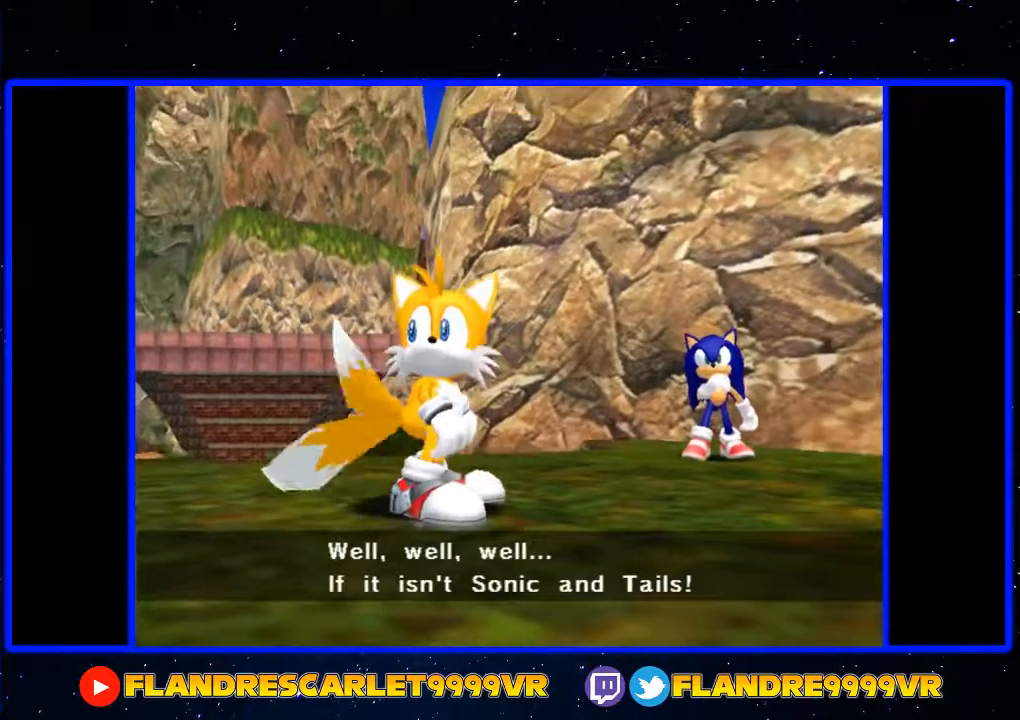
{"buttons": [], "left_stick": "center", "right_stick": "center", "events": [[33, "START", "down"], [100, "START", "up"], [200, "START", "down"], [300, "START", "up"], [367, "START", "down"], [467, "START", "up"]]}
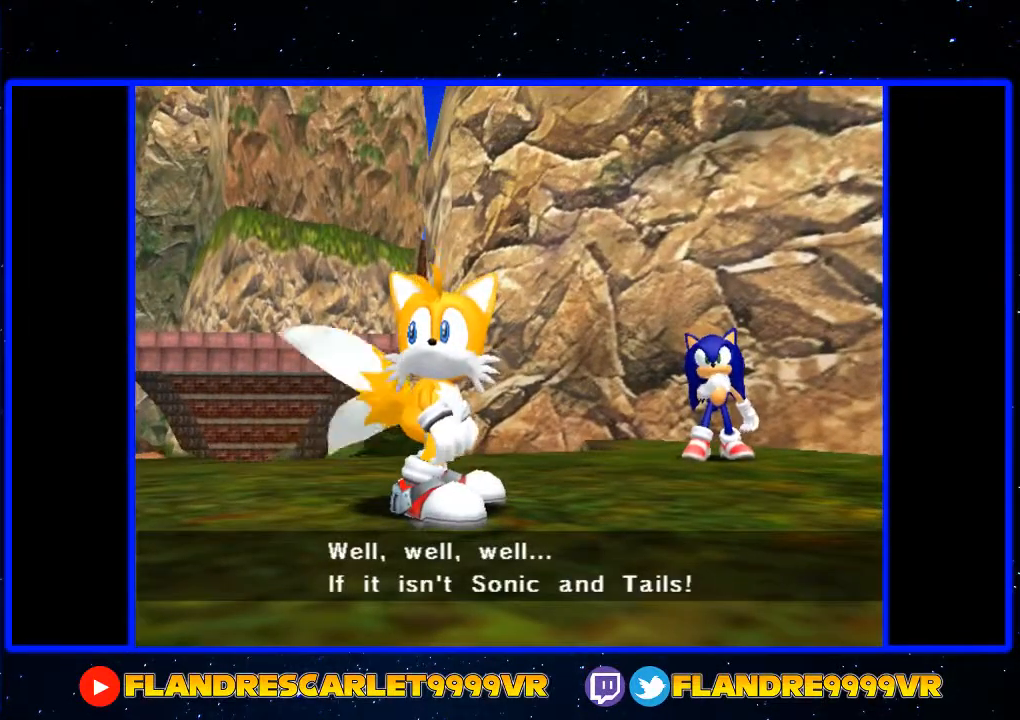
{"buttons": [], "left_stick": "center", "right_stick": "center", "events": [[33, "START", "down"], [133, "START", "up"], [200, "START", "down"], [300, "START", "up"], [367, "START", "down"], [433, "START", "up"]]}
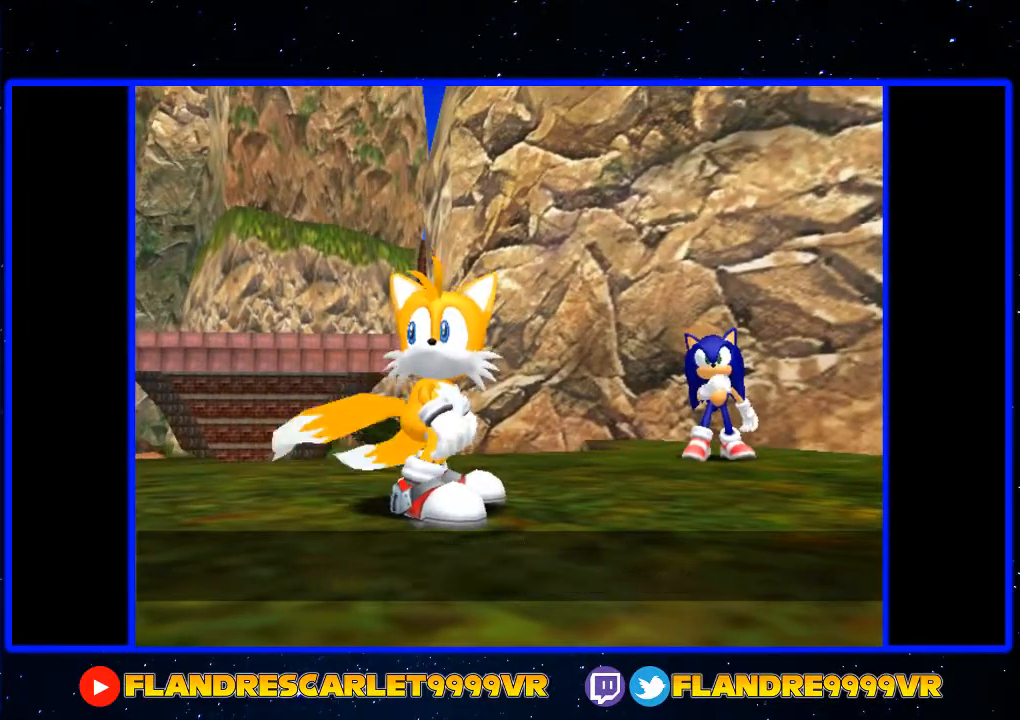
{"buttons": ["START"], "left_stick": "center", "right_stick": "center", "events": [[300, "START", "down"], [367, "START", "up"], [433, "START", "down"]]}
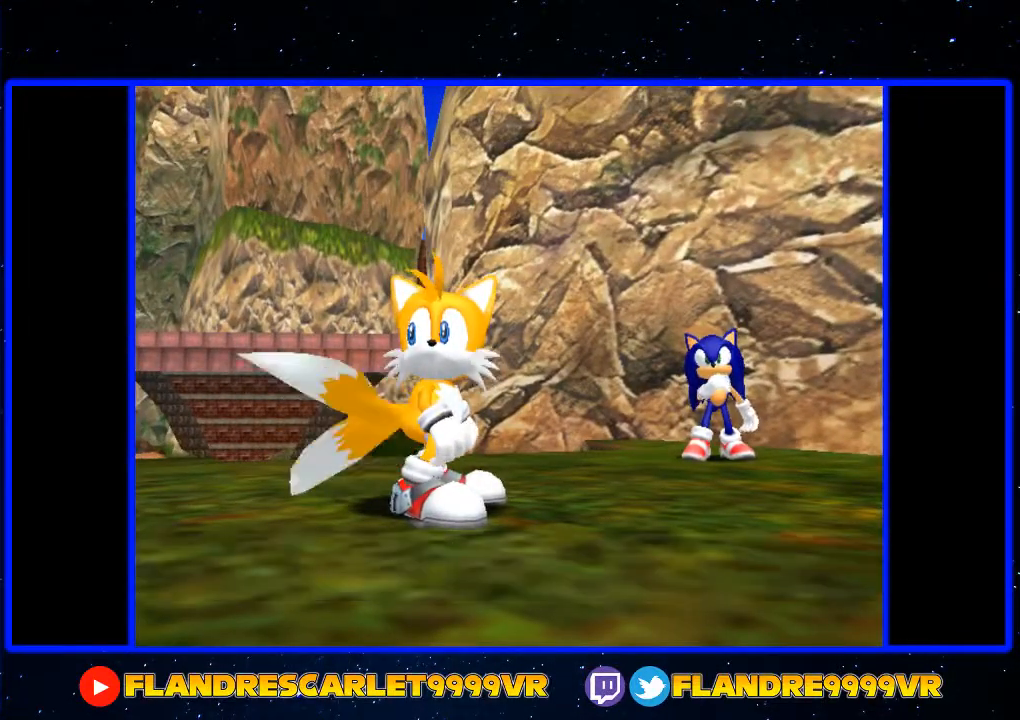
{"buttons": ["START"], "left_stick": "center", "right_stick": "center", "events": [[33, "START", "up"], [133, "START", "down"], [200, "START", "up"], [267, "START", "down"], [333, "START", "up"], [467, "START", "down"]]}
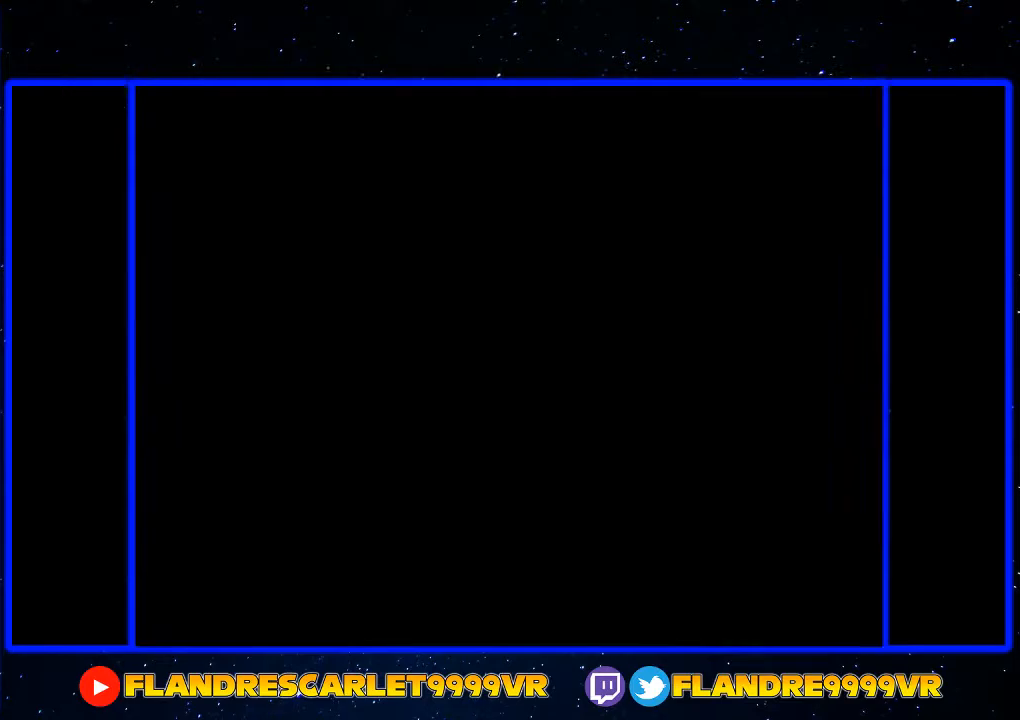
{"buttons": [], "left_stick": "center", "right_stick": "center", "events": [[33, "START", "up"], [100, "START", "down"], [200, "START", "up"], [400, "START", "down"], [500, "START", "up"]]}
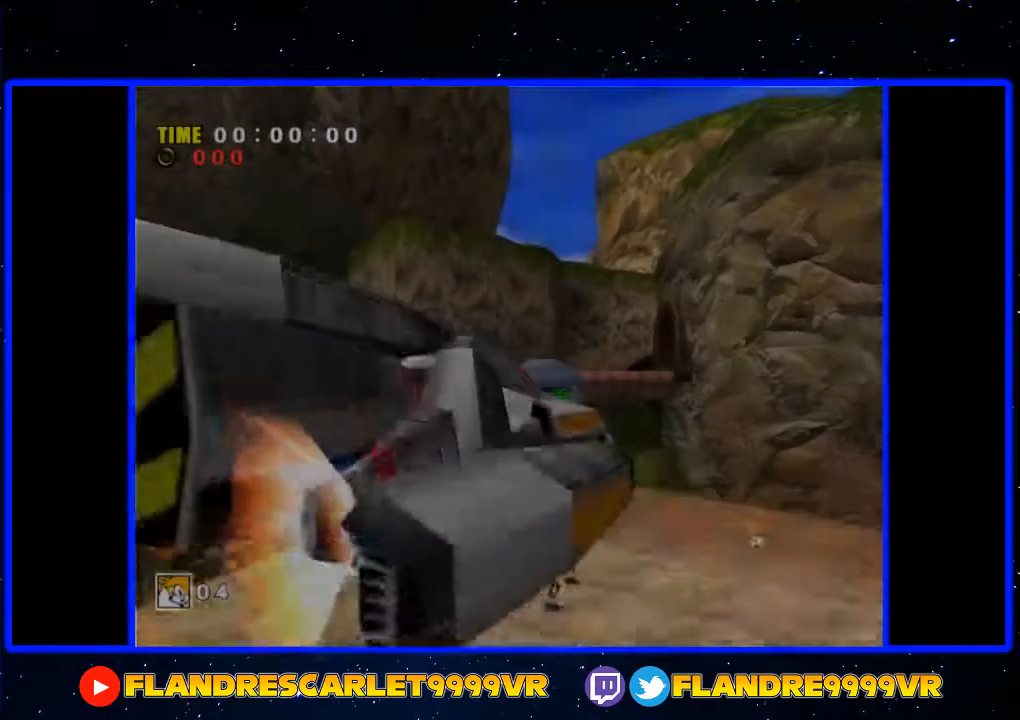
{"buttons": [], "left_stick": "center", "right_stick": "center", "events": [[300, "START", "down"], [400, "START", "up"]]}
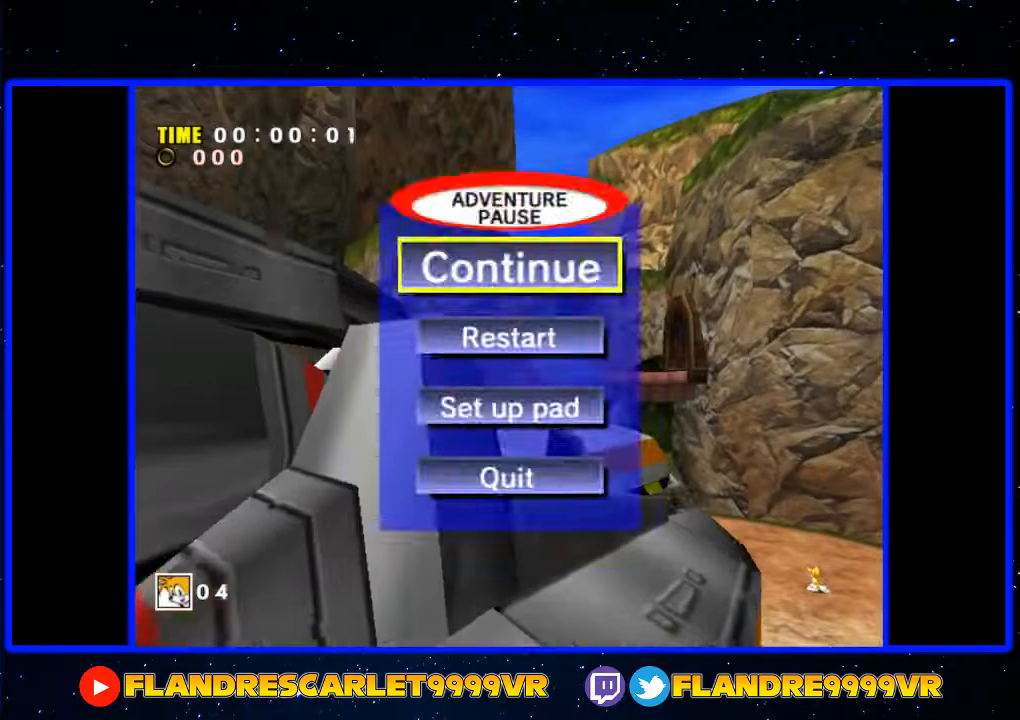
{"buttons": [], "left_stick": "center", "right_stick": "center", "events": [[33, "START", "down"], [100, "START", "up"]]}
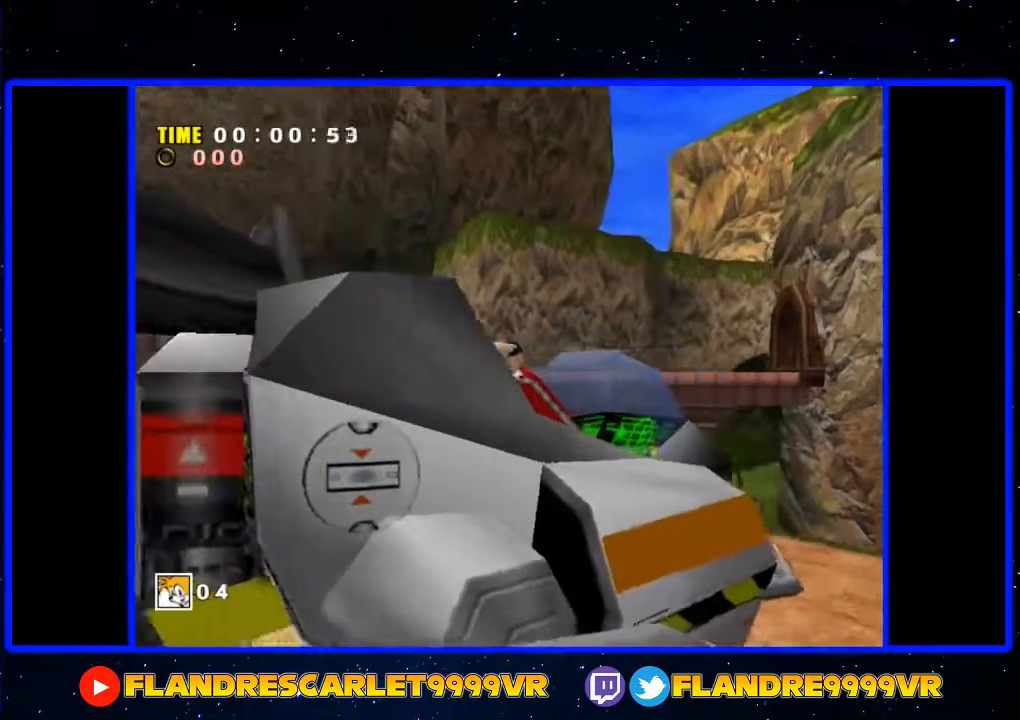
{"buttons": ["A", "X", "Y"], "left_stick": "up-right", "right_stick": "center", "events": [[267, "A", "down"], [333, "X", "down"], [367, "Y", "down"], [367, "left_stick", "up-right"]]}
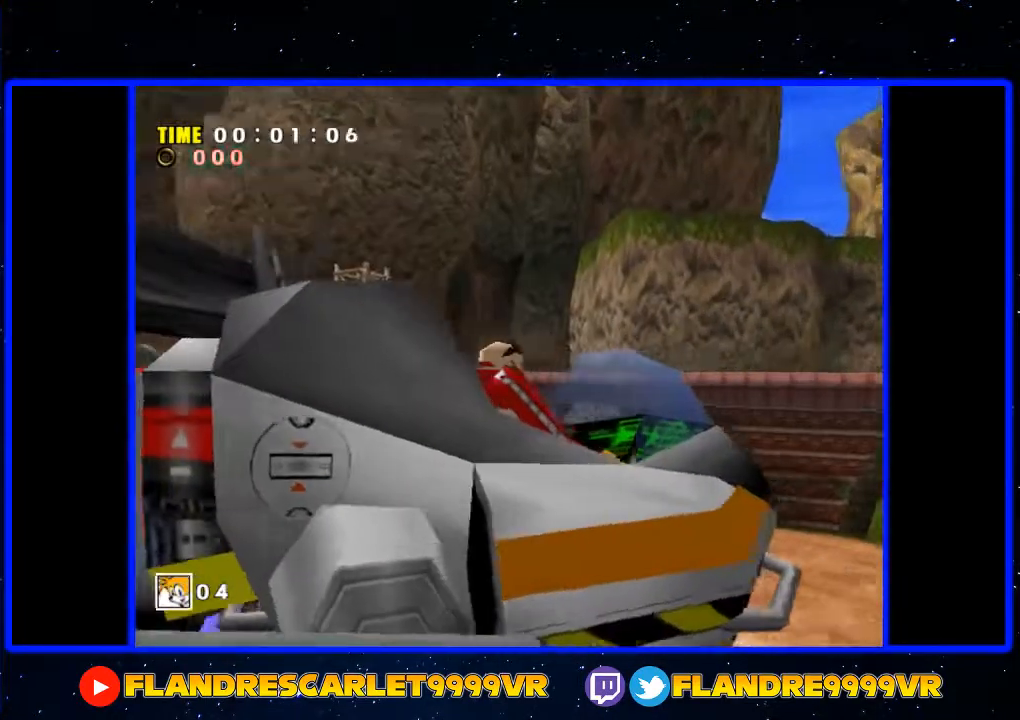
{"buttons": [], "left_stick": "up-right", "right_stick": "center", "events": [[33, "A", "up"], [33, "X", "up"], [100, "Y", "up"], [367, "START", "down"], [467, "START", "up"]]}
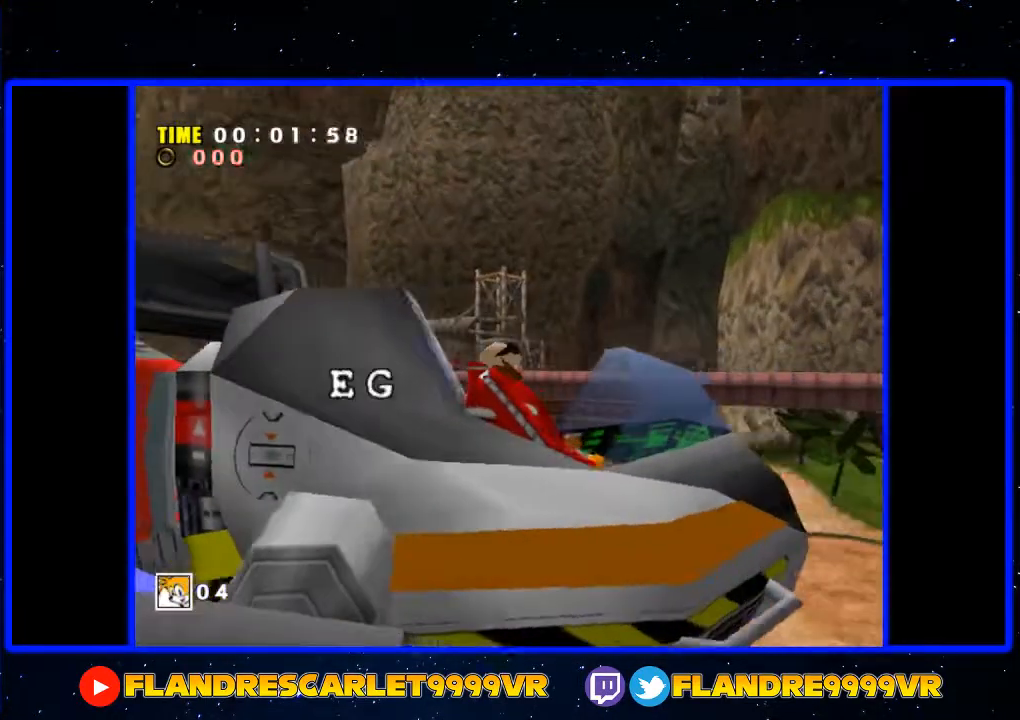
{"buttons": [], "left_stick": "up-right", "right_stick": "center", "events": []}
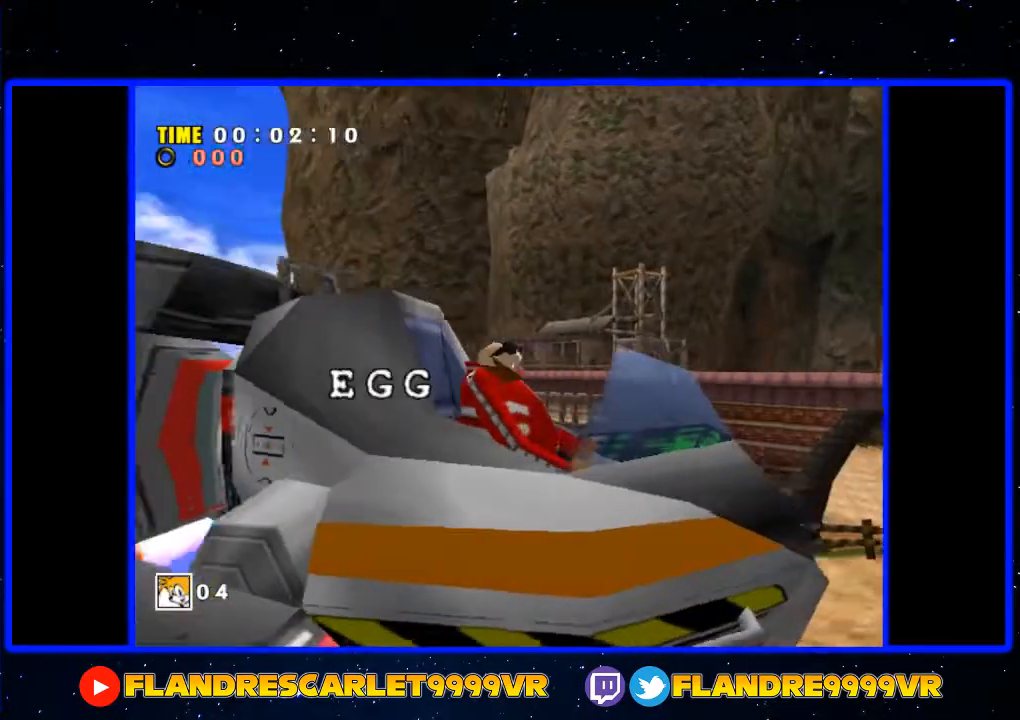
{"buttons": [], "left_stick": "up-right", "right_stick": "center", "events": []}
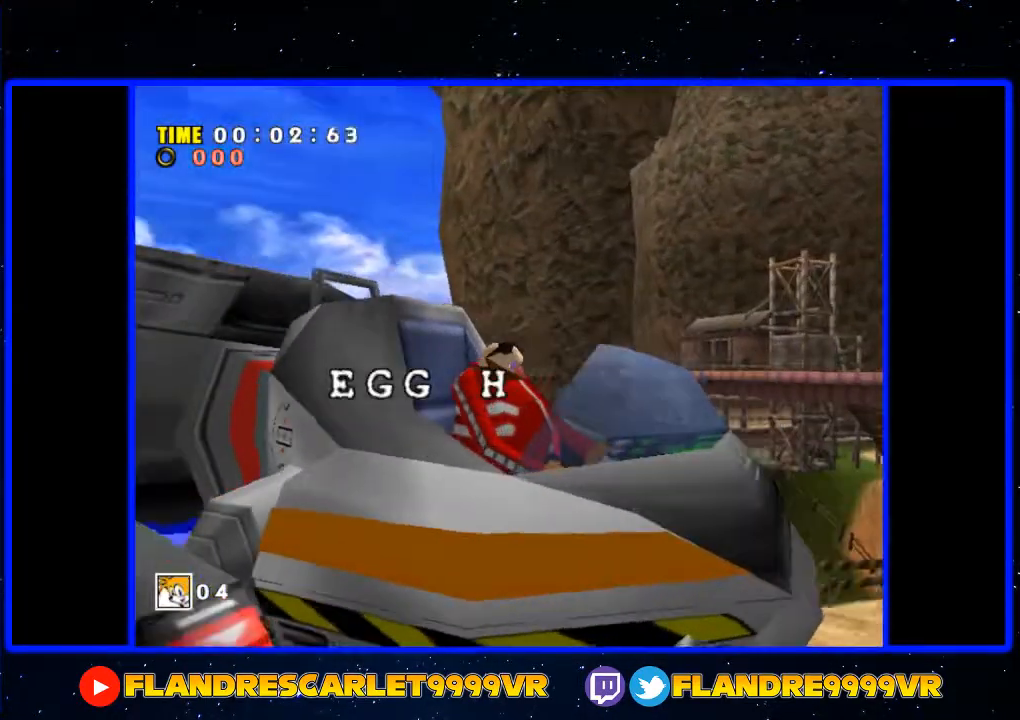
{"buttons": ["A"], "left_stick": "up-right", "right_stick": "center", "events": [[233, "A", "down"], [367, "A", "up"], [433, "A", "down"]]}
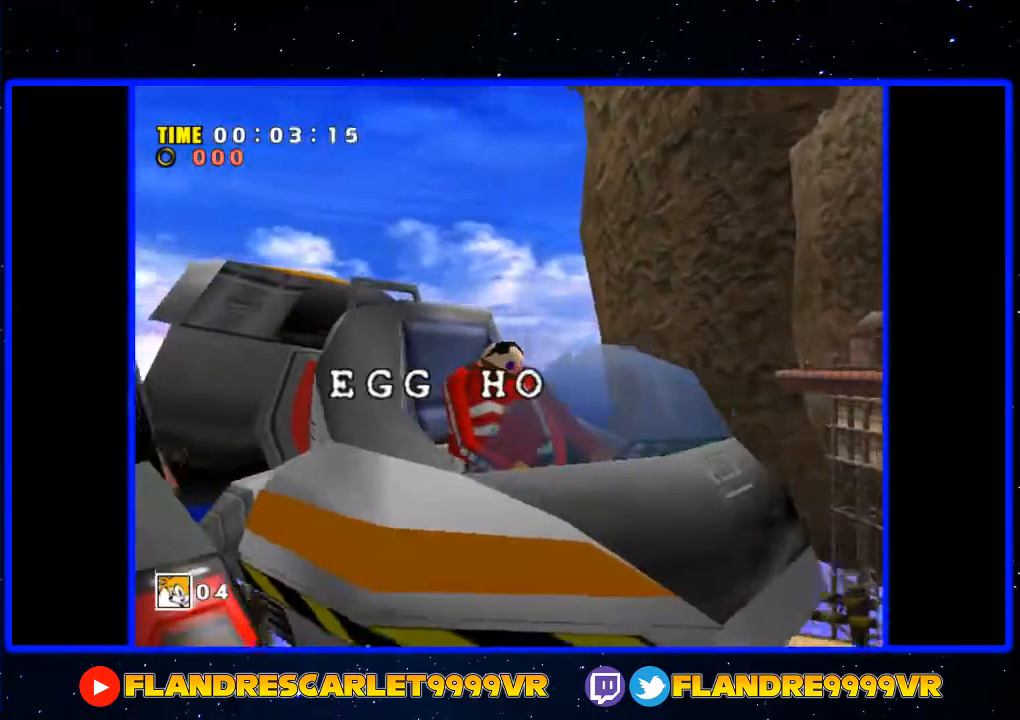
{"buttons": [], "left_stick": "up-right", "right_stick": "center", "events": [[67, "A", "up"], [133, "A", "down"], [200, "A", "up"], [300, "A", "down"], [367, "A", "up"]]}
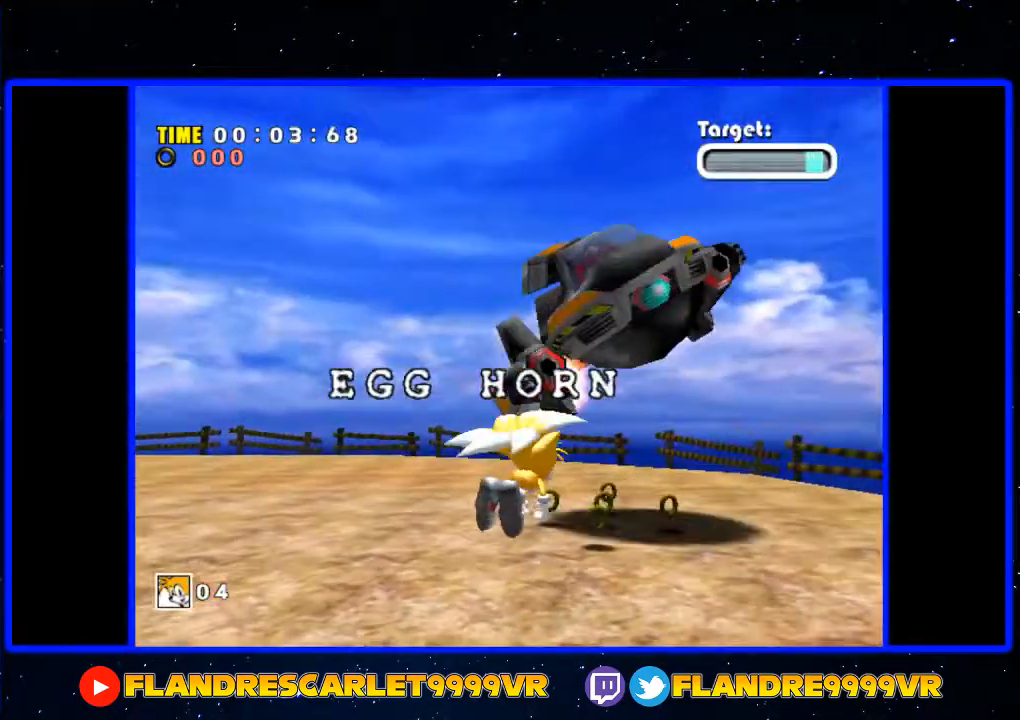
{"buttons": [], "left_stick": "up", "right_stick": "center", "events": [[367, "left_stick", "up"]]}
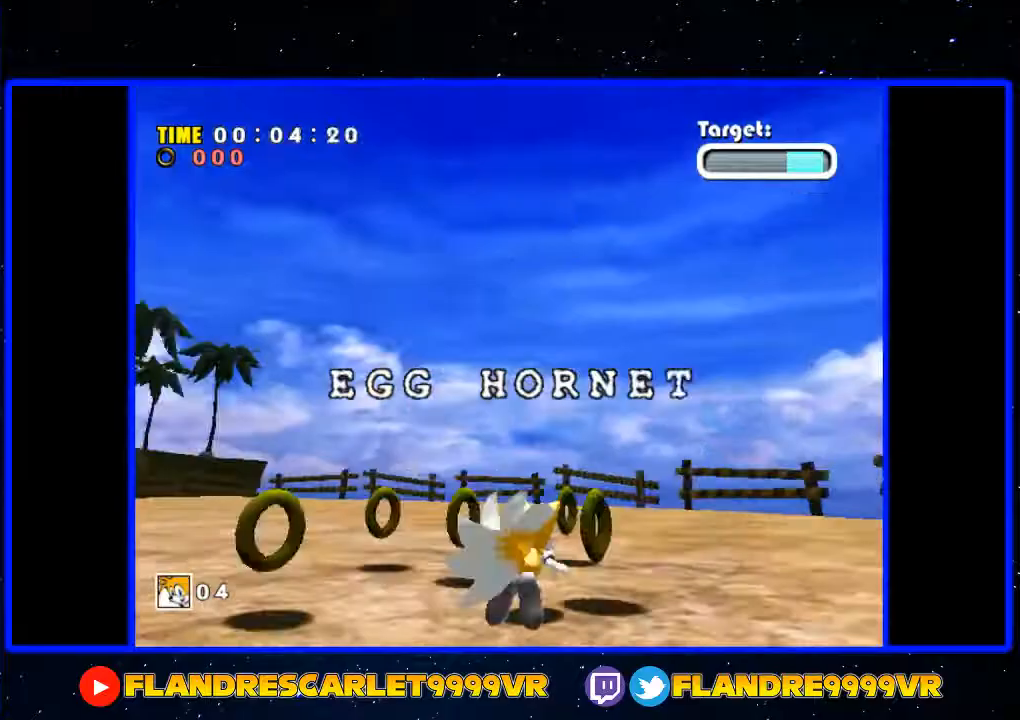
{"buttons": [], "left_stick": "up-right", "right_stick": "center", "events": [[267, "left_stick", "up-right"]]}
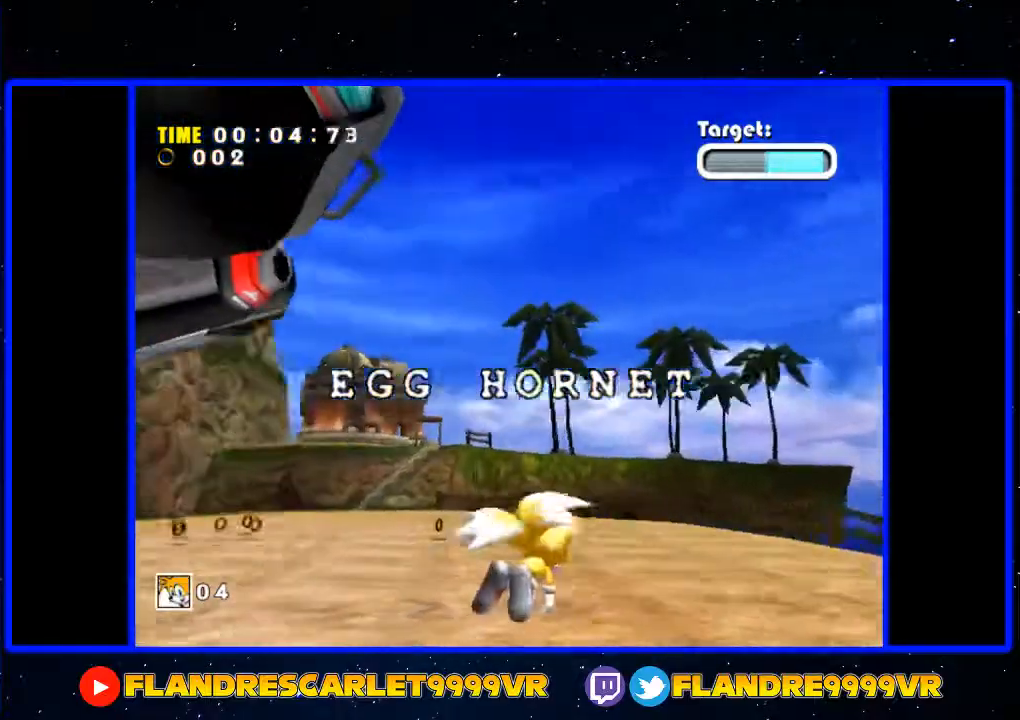
{"buttons": ["X"], "left_stick": "up-right", "right_stick": "center", "events": [[367, "A", "down"], [367, "X", "down"], [400, "R1", "down"], [433, "R1", "up"], [500, "A", "up"]]}
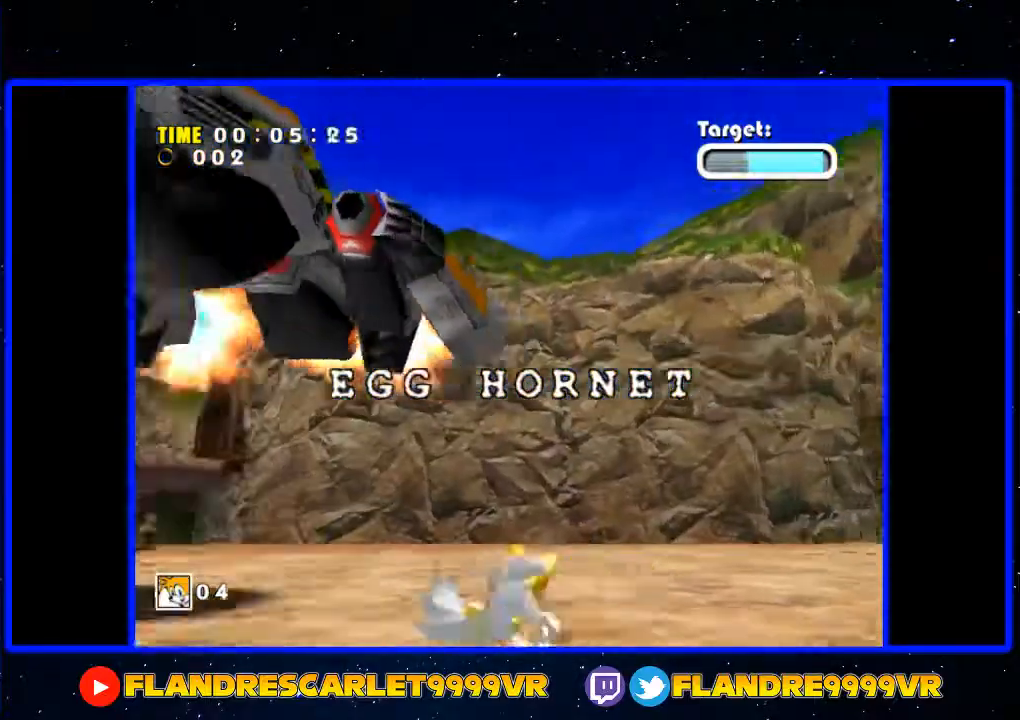
{"buttons": [], "left_stick": "right", "right_stick": "center", "events": [[33, "A", "down"], [133, "X", "up"], [233, "X", "down"], [300, "A", "up"], [300, "X", "up"], [400, "A", "down"], [400, "X", "down"], [400, "left_stick", "right"], [500, "A", "up"], [500, "X", "up"]]}
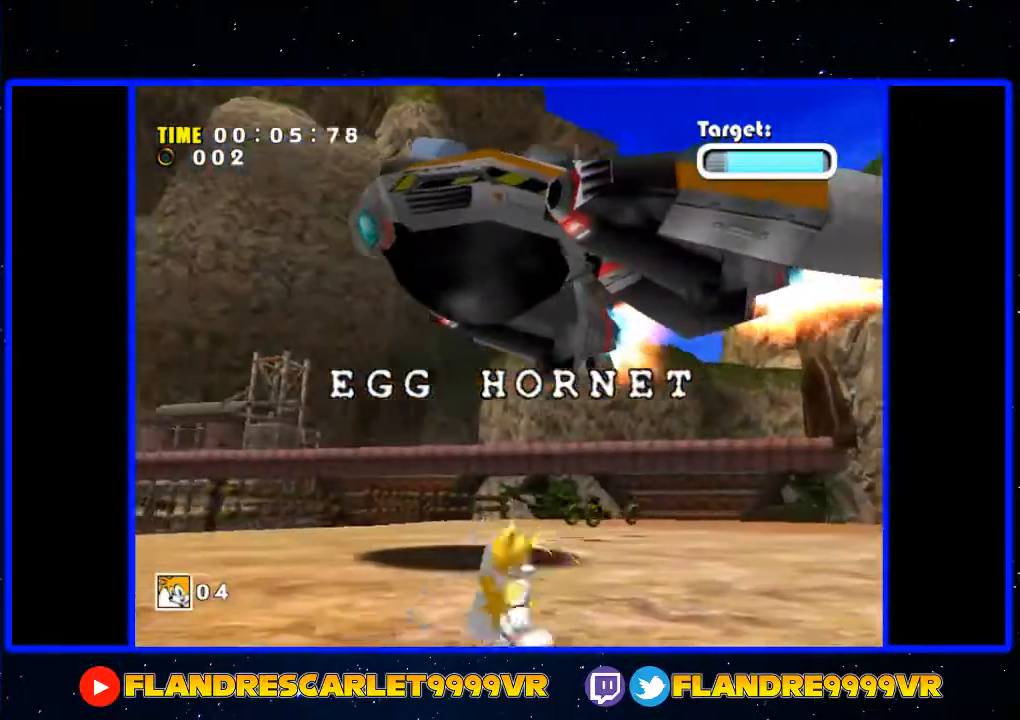
{"buttons": [], "left_stick": "right", "right_stick": "center", "events": [[67, "A", "down"], [67, "X", "down"], [133, "A", "up"], [133, "X", "up"], [233, "X", "down"], [333, "X", "up"], [400, "X", "down"], [467, "X", "up"]]}
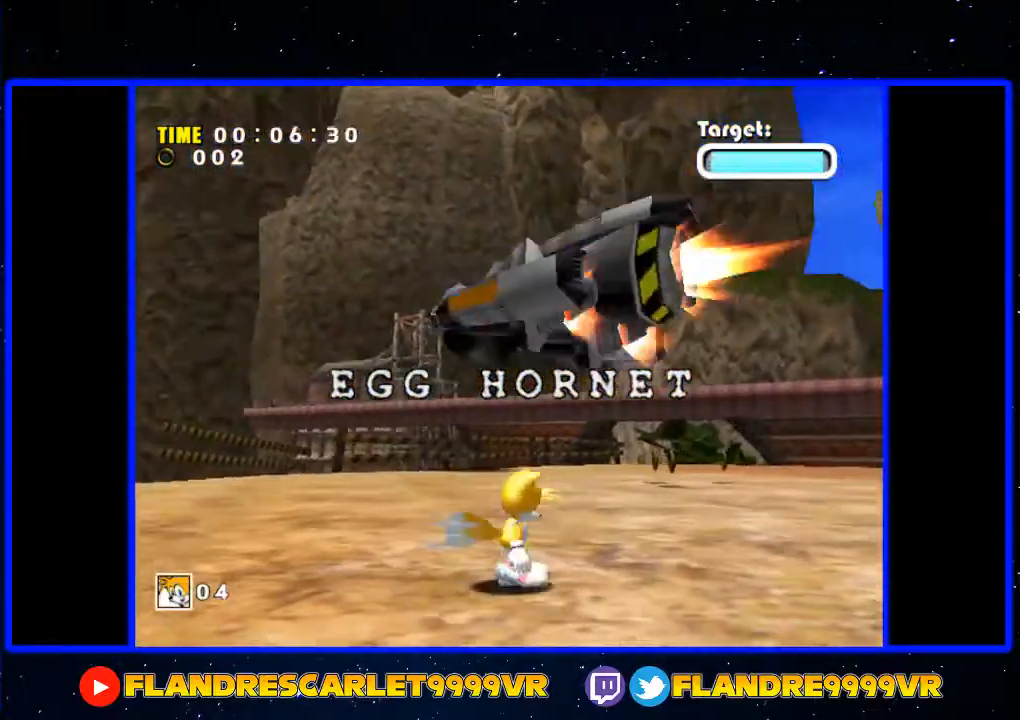
{"buttons": [], "left_stick": "right", "right_stick": "center", "events": [[67, "X", "down"], [167, "X", "up"], [233, "X", "down"], [300, "X", "up"], [400, "X", "down"], [467, "X", "up"]]}
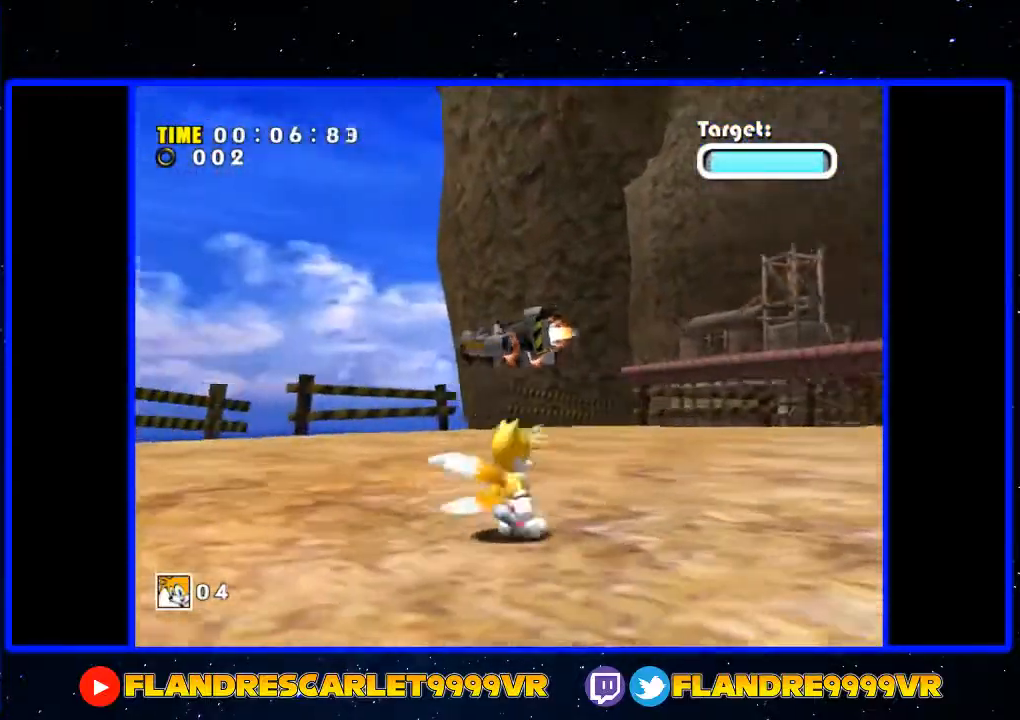
{"buttons": ["X"], "left_stick": "right", "right_stick": "center", "events": [[67, "X", "down"], [133, "X", "up"], [233, "X", "down"], [300, "X", "up"], [400, "X", "down"]]}
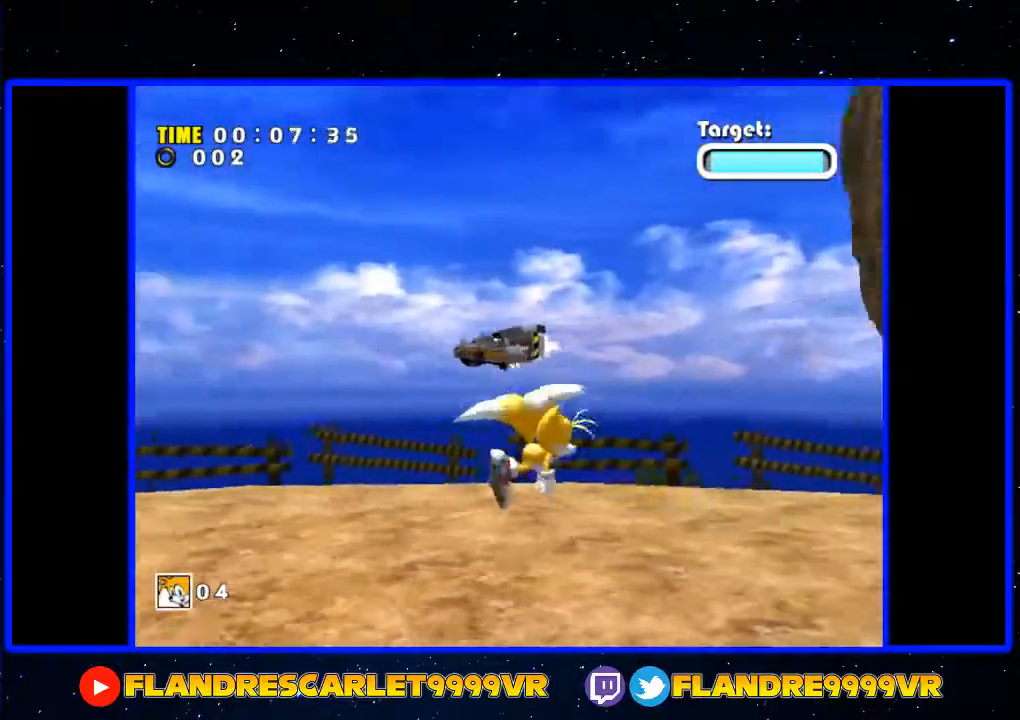
{"buttons": [], "left_stick": "left", "right_stick": "center", "events": [[200, "X", "up"], [367, "left_stick", "down-left"], [400, "A", "down"], [400, "X", "down"], [467, "A", "up"], [467, "X", "up"], [467, "left_stick", "left"]]}
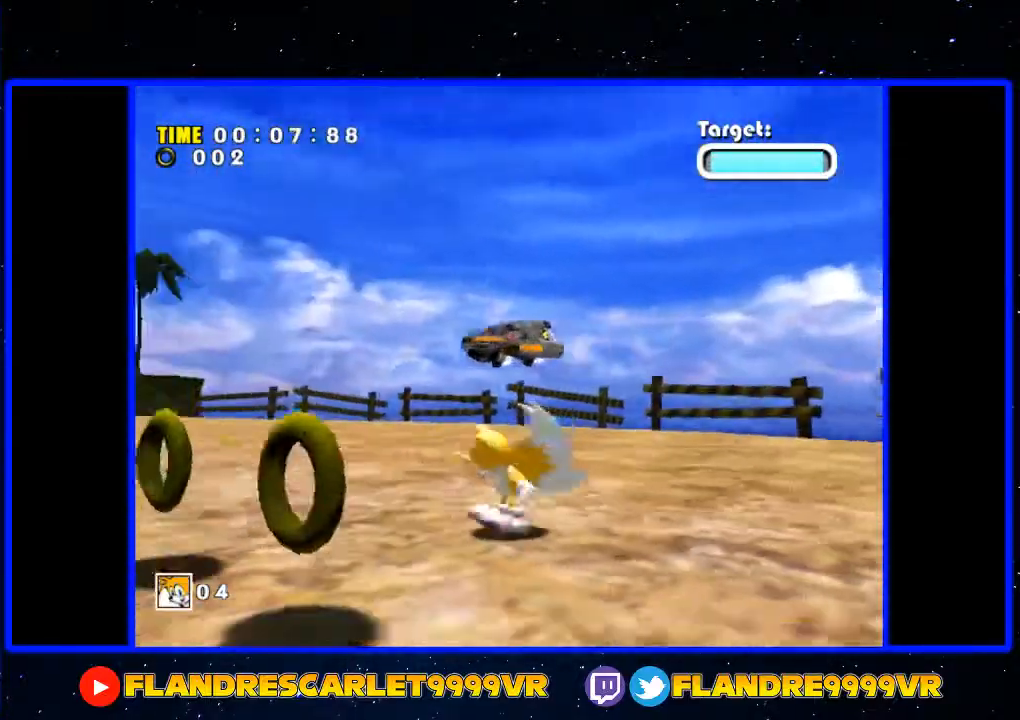
{"buttons": [], "left_stick": "left", "right_stick": "center", "events": [[67, "A", "down"], [67, "X", "down"], [133, "A", "up"], [200, "A", "down"], [267, "X", "up"], [300, "A", "up"], [367, "A", "down"], [367, "X", "down"], [433, "A", "up"], [433, "X", "up"]]}